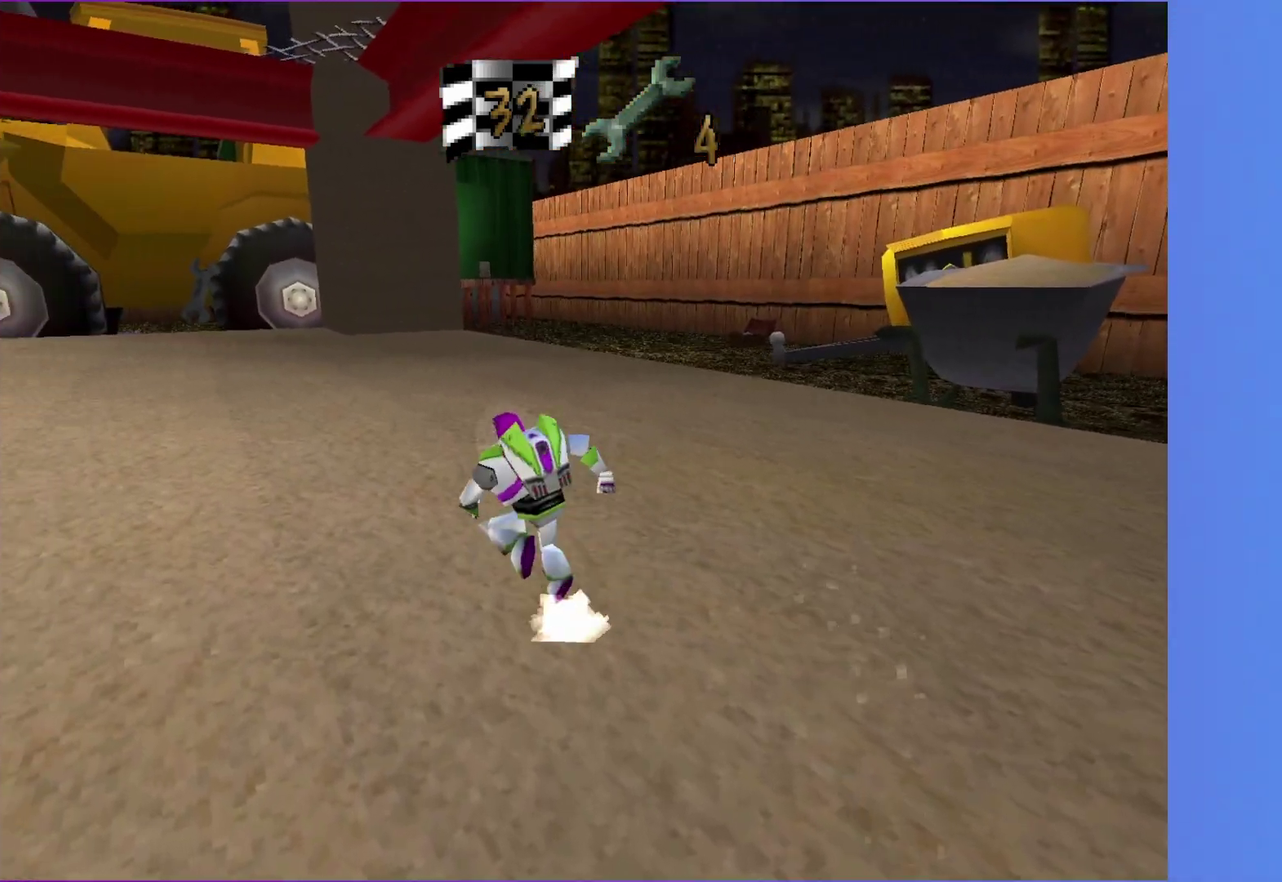
Gameplay with a controller (Xbox layout); each line is a JSON object with the inputs held at the frame after it. "events" lists button and stick changes between this image and that frame as [ms after this image, input, new state], when the widget could be followed in between. Not read: L3 R3.
{"buttons": [], "left_stick": "up-left", "right_stick": "center", "events": [[17, "A", "up"], [267, "A", "down"], [333, "A", "up"]]}
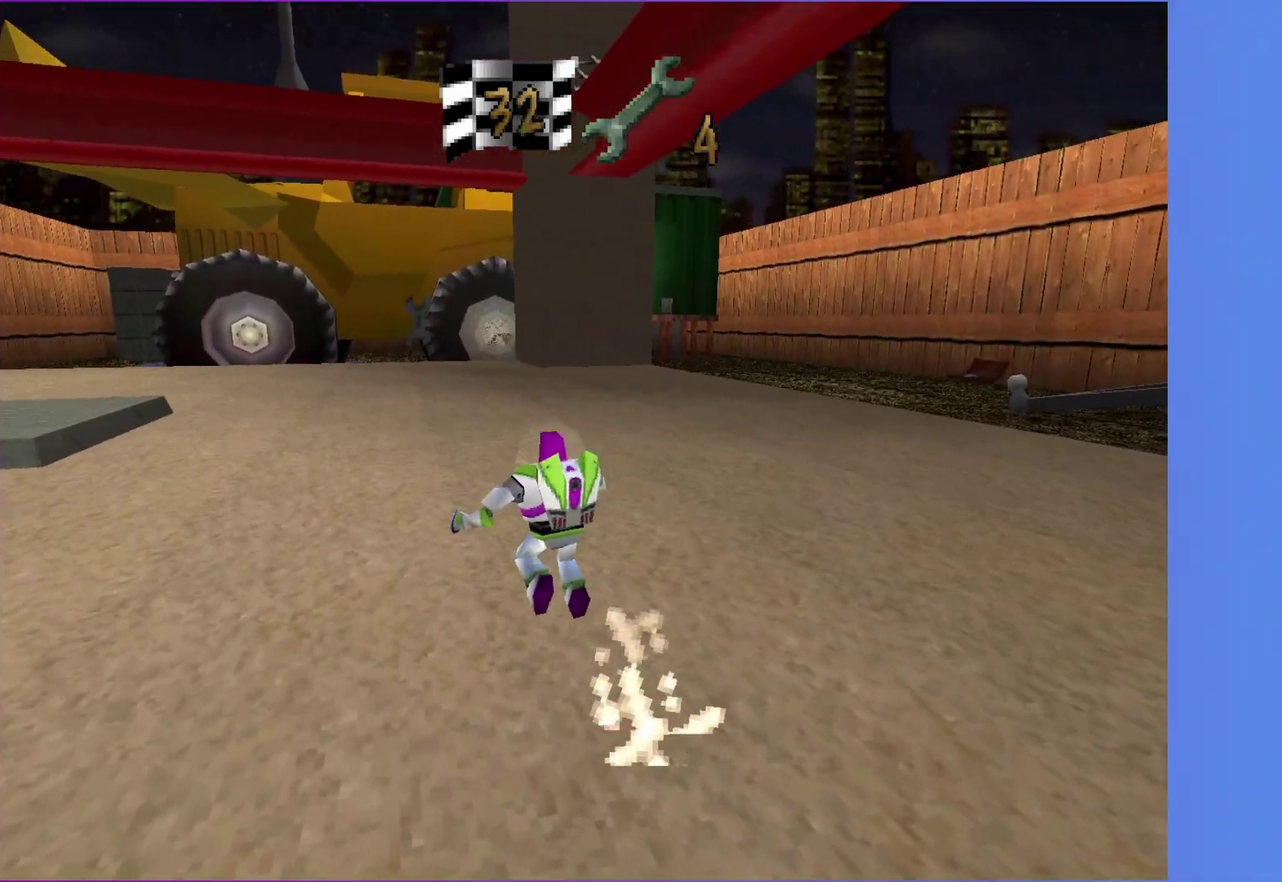
{"buttons": [], "left_stick": "up", "right_stick": "center", "events": [[100, "A", "down"], [183, "A", "up"], [183, "left_stick", "up"], [417, "A", "down"], [500, "A", "up"]]}
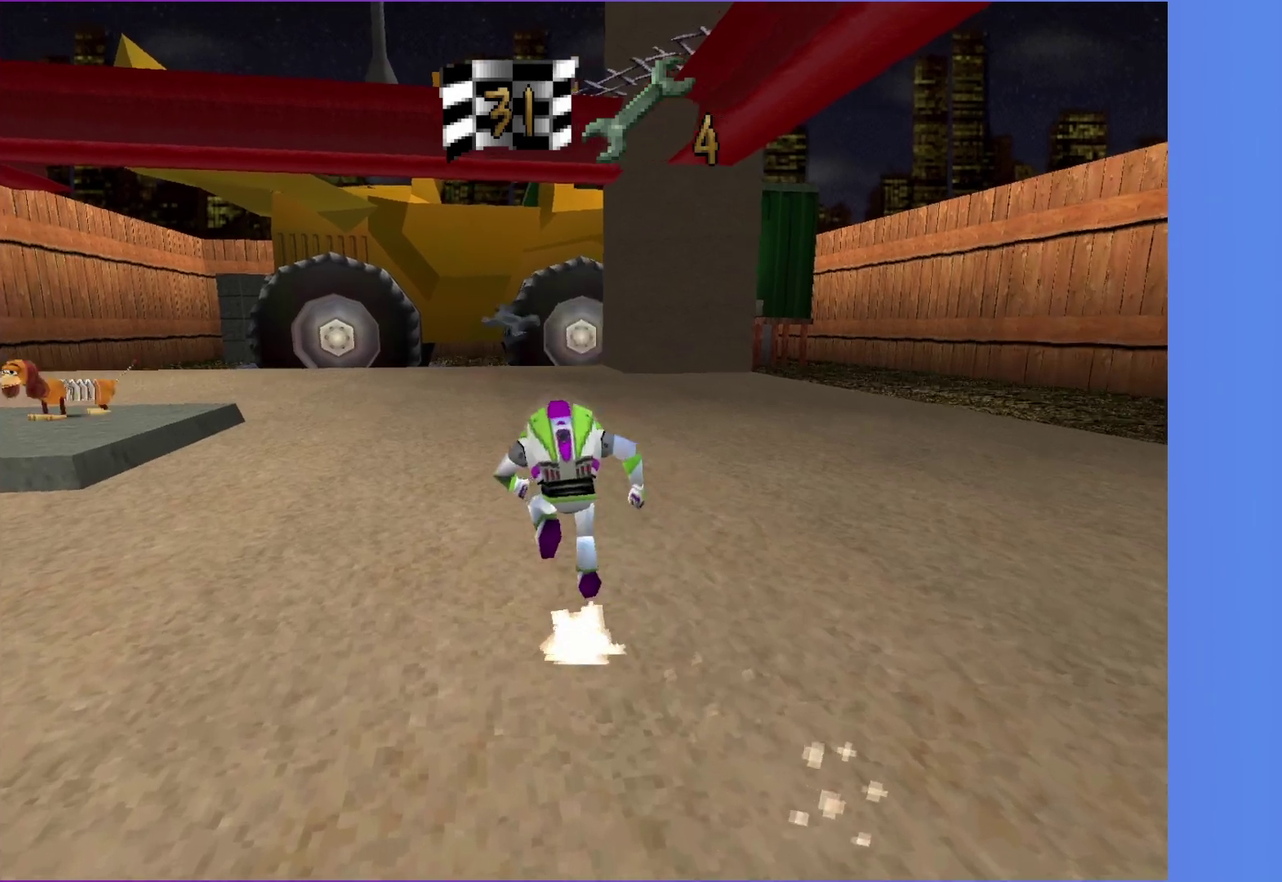
{"buttons": ["A"], "left_stick": "up", "right_stick": "center", "events": [[217, "A", "down"], [300, "A", "up"], [417, "A", "down"]]}
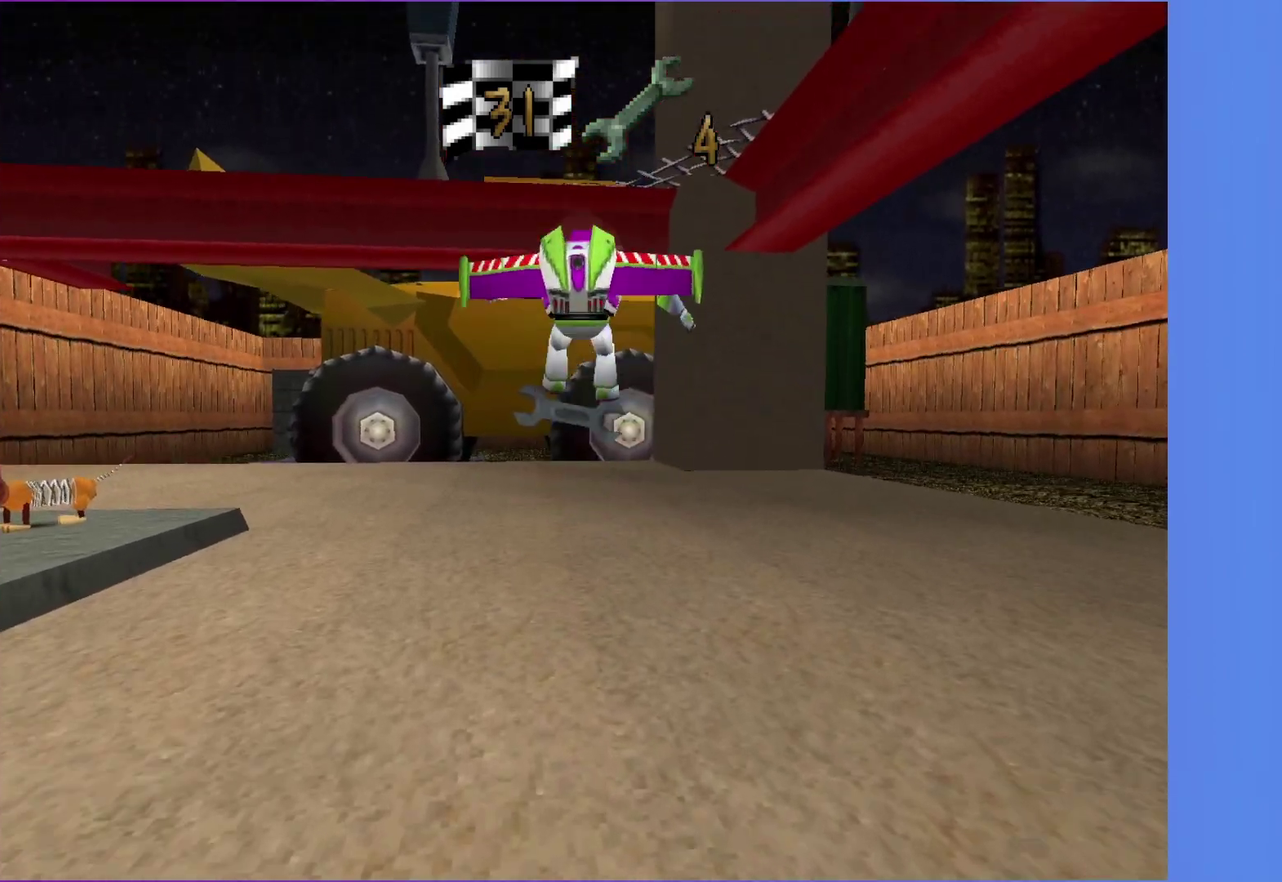
{"buttons": [], "left_stick": "left", "right_stick": "center", "events": [[17, "A", "up"], [267, "left_stick", "up-left"], [417, "left_stick", "left"]]}
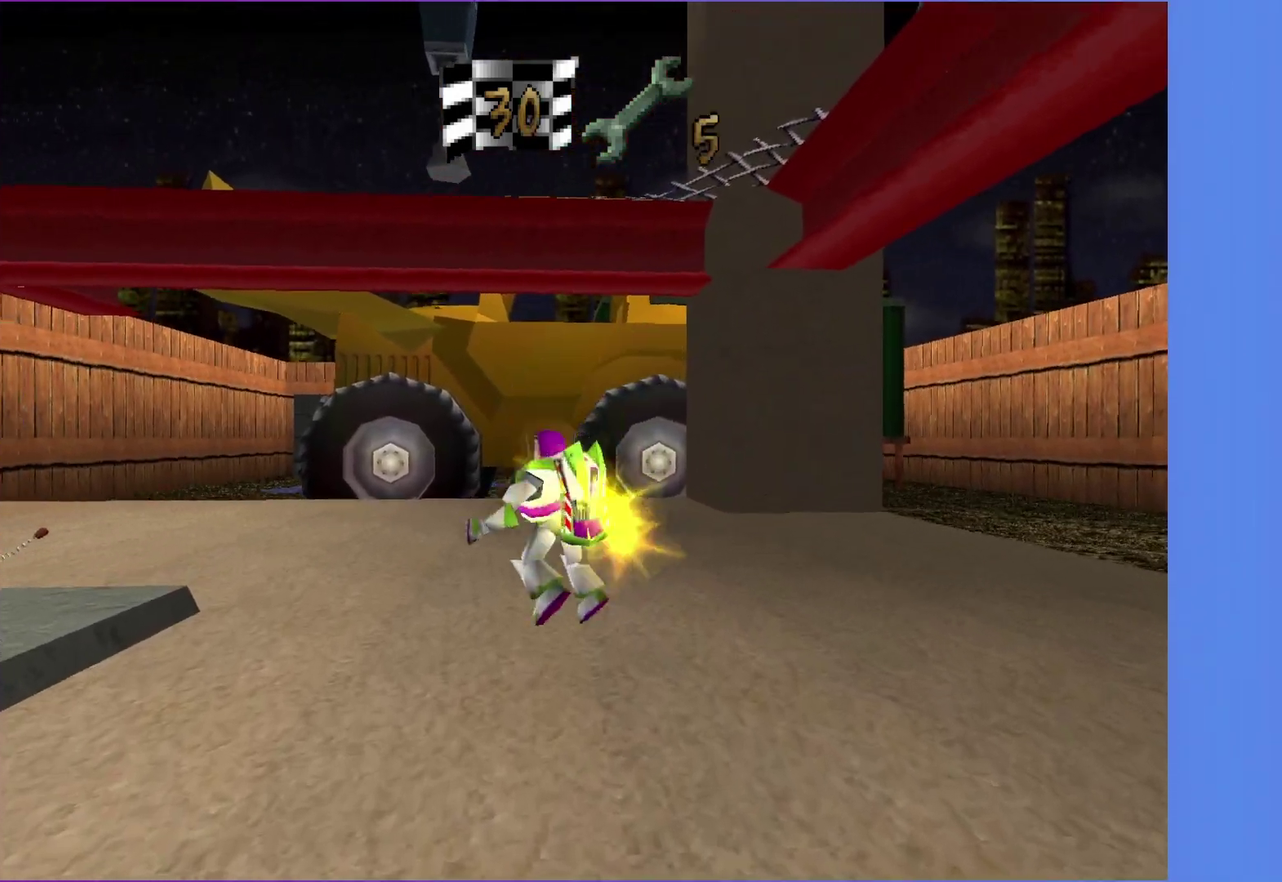
{"buttons": [], "left_stick": "up-left", "right_stick": "center", "events": [[217, "A", "down"], [283, "A", "up"], [383, "A", "down"], [467, "left_stick", "up-left"], [483, "A", "up"]]}
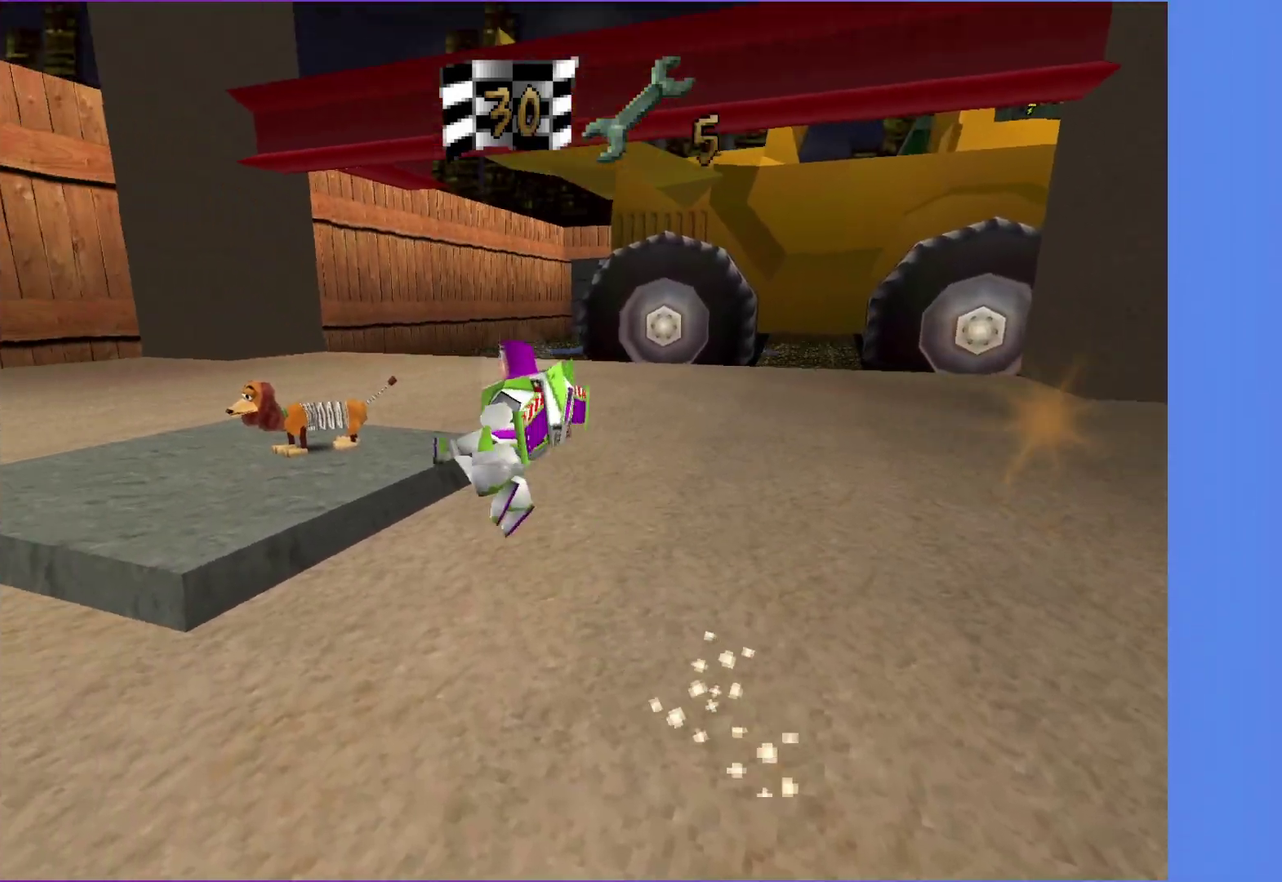
{"buttons": [], "left_stick": "up", "right_stick": "center", "events": [[333, "left_stick", "up"]]}
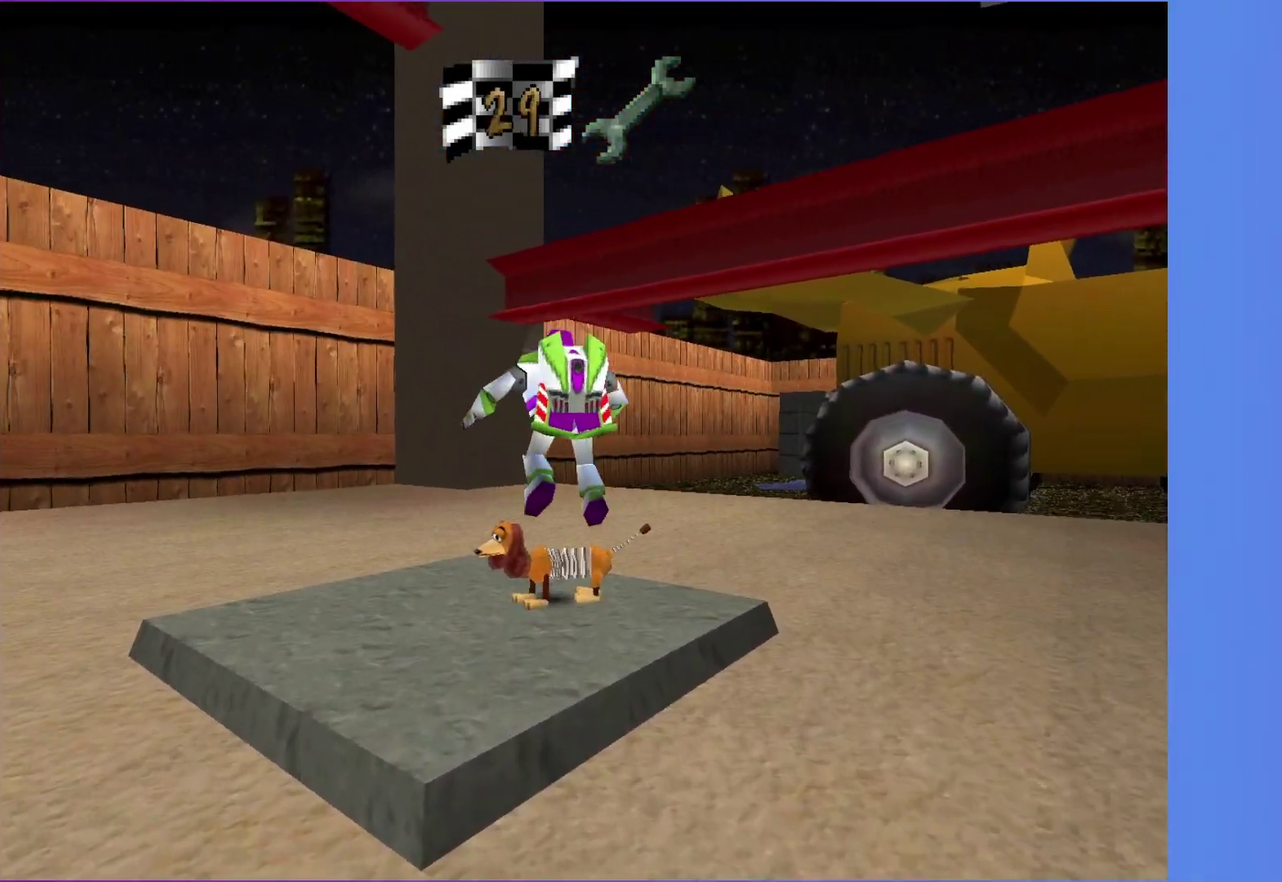
{"buttons": [], "left_stick": "up-right", "right_stick": "center", "events": [[450, "left_stick", "up-right"]]}
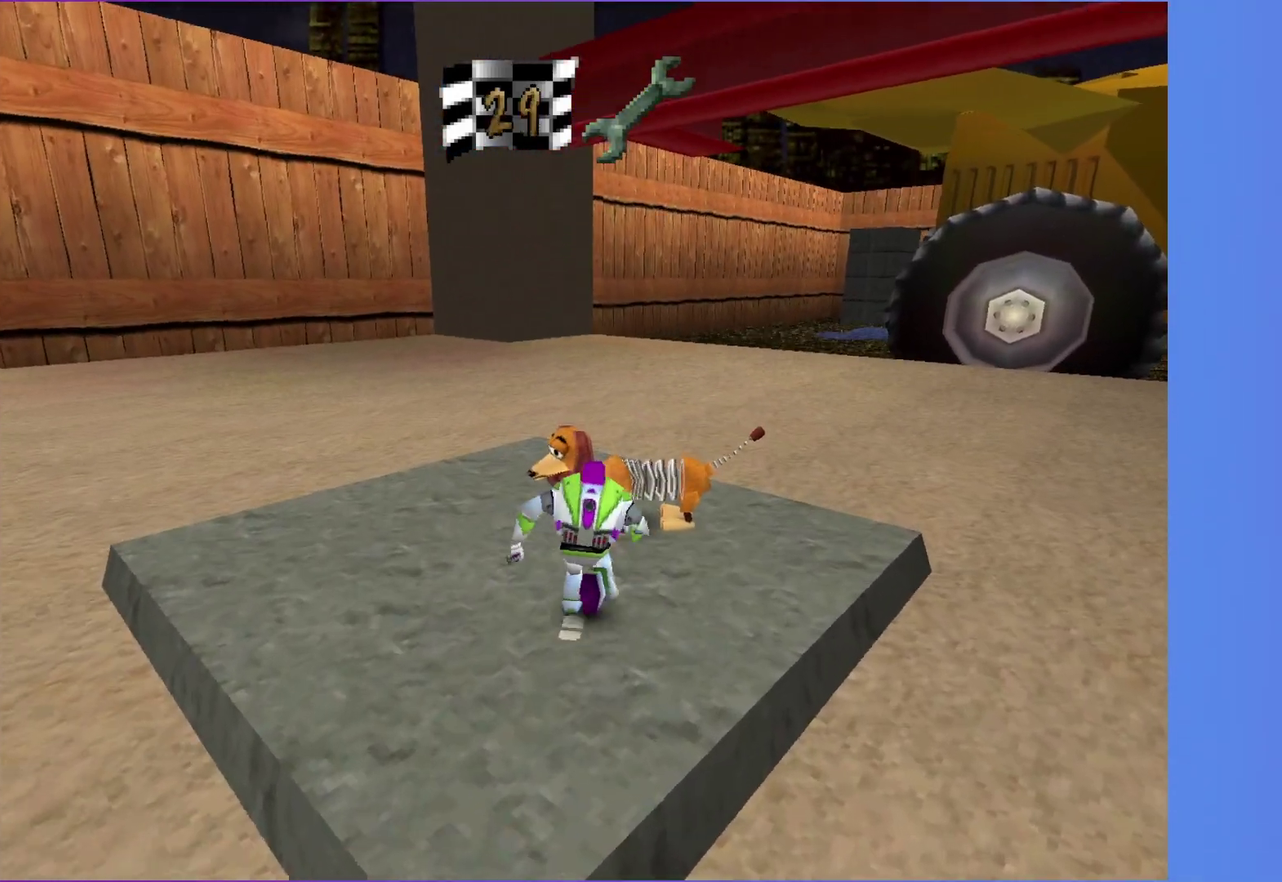
{"buttons": [], "left_stick": "center", "right_stick": "center", "events": [[50, "B", "down"], [83, "A", "down"], [150, "A", "up"], [200, "B", "up"], [367, "X", "down"], [450, "left_stick", "center"], [483, "X", "up"]]}
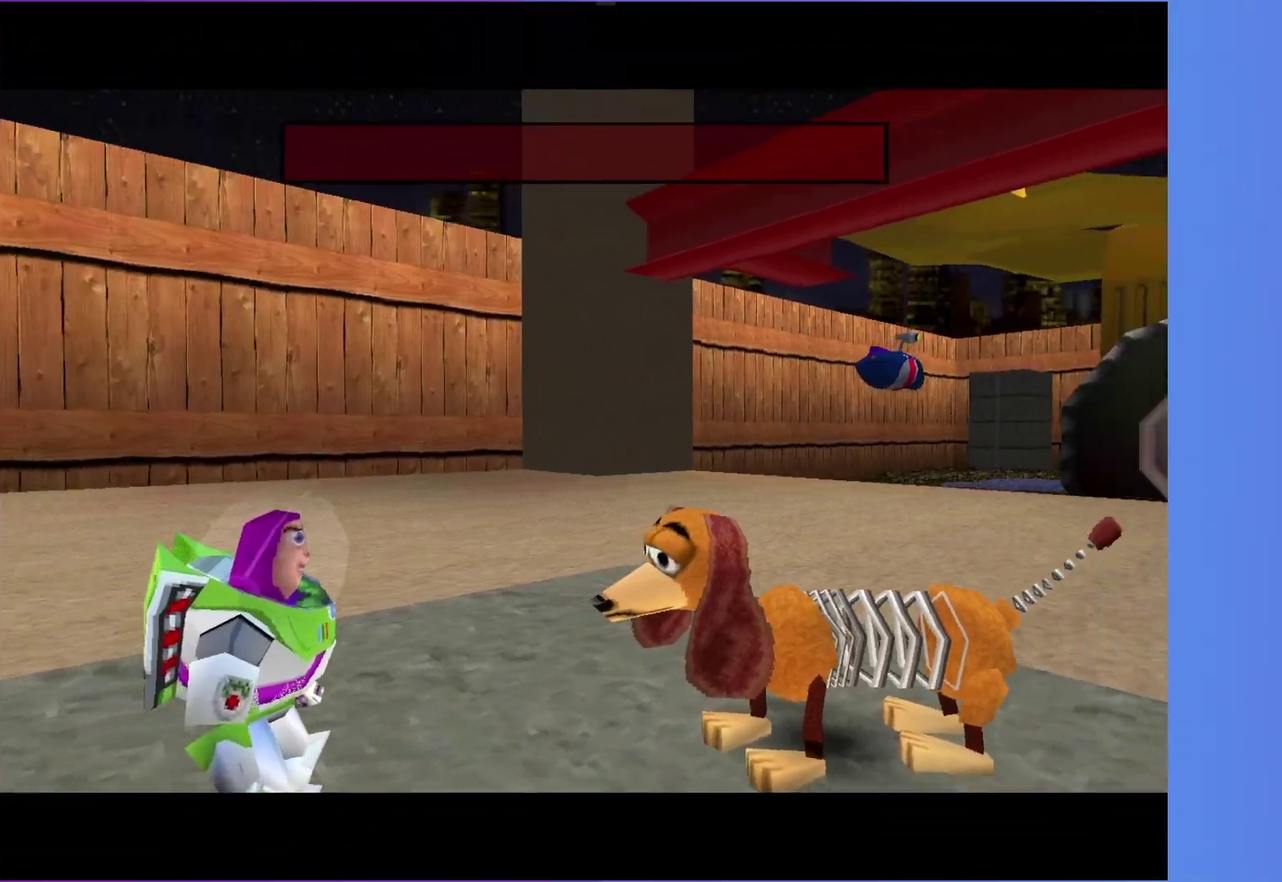
{"buttons": [], "left_stick": "center", "right_stick": "center", "events": [[67, "X", "down"], [167, "X", "up"], [233, "X", "down"], [350, "X", "up"]]}
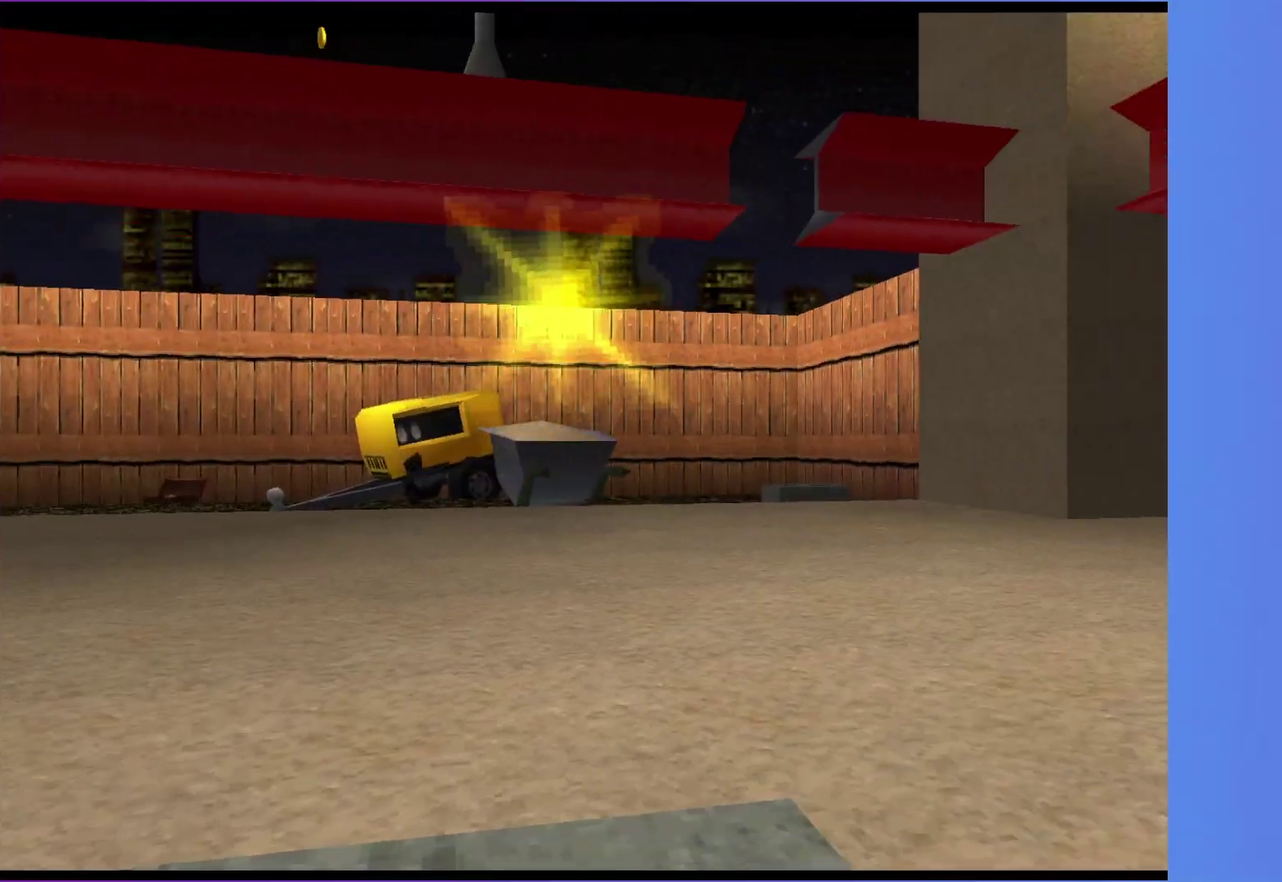
{"buttons": [], "left_stick": "center", "right_stick": "center", "events": []}
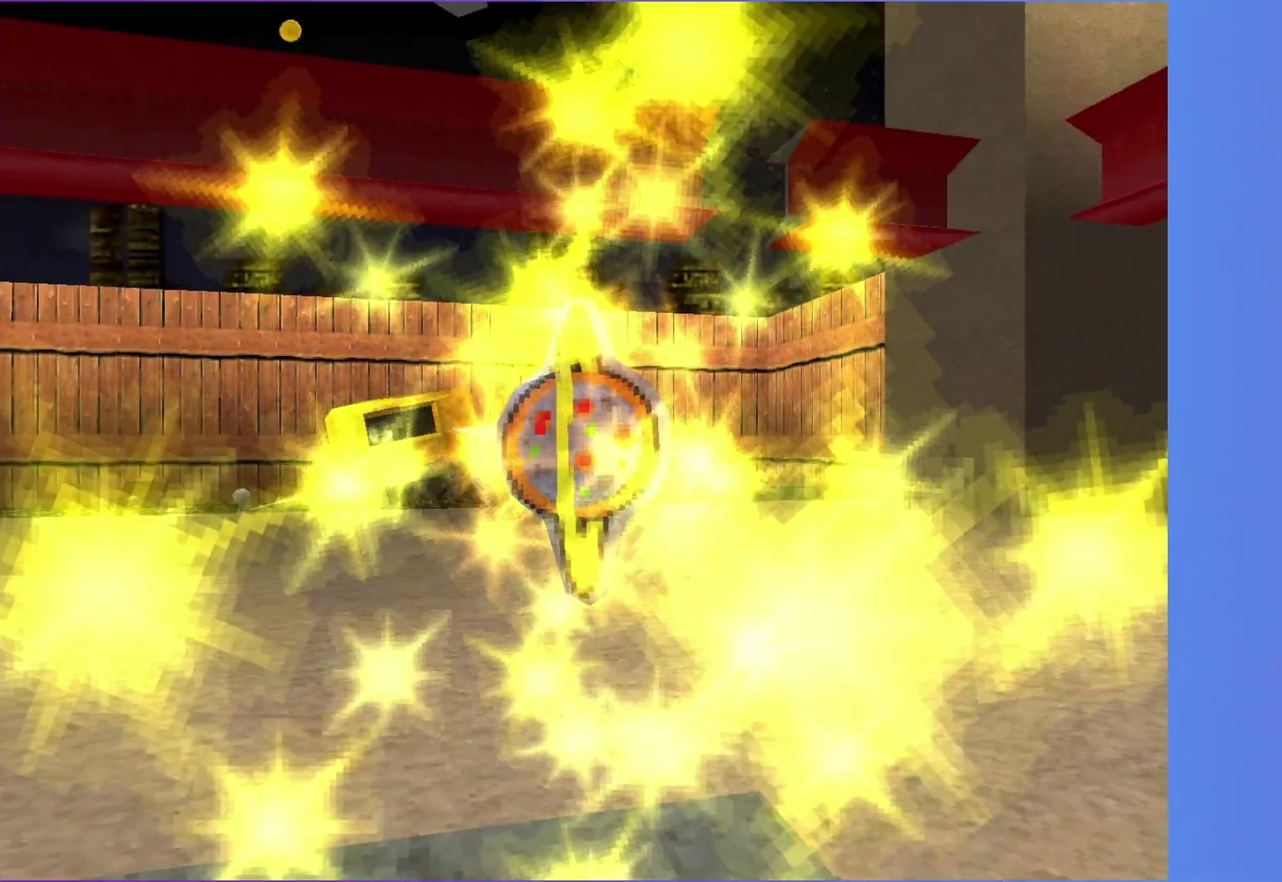
{"buttons": [], "left_stick": "center", "right_stick": "center", "events": []}
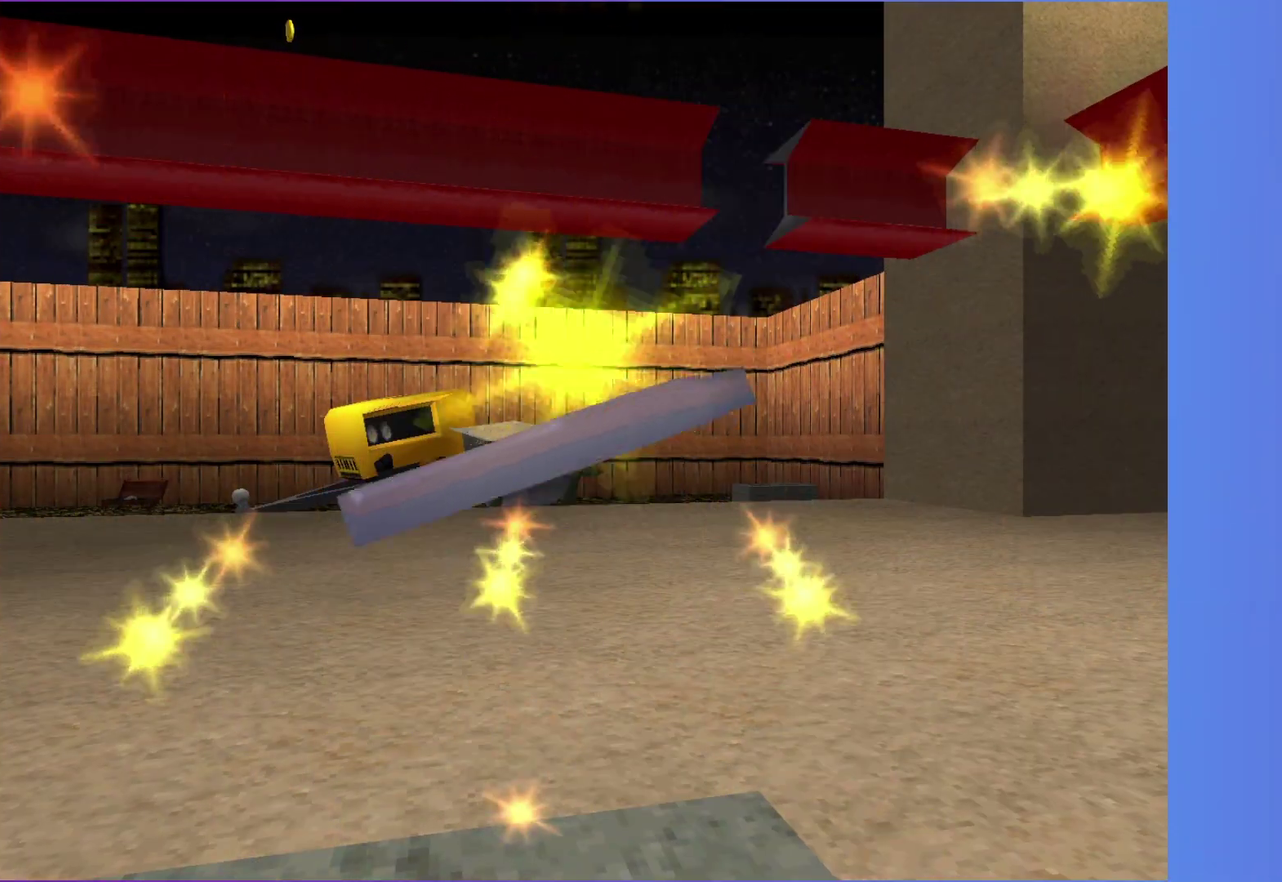
{"buttons": [], "left_stick": "right", "right_stick": "center", "events": [[333, "left_stick", "right"]]}
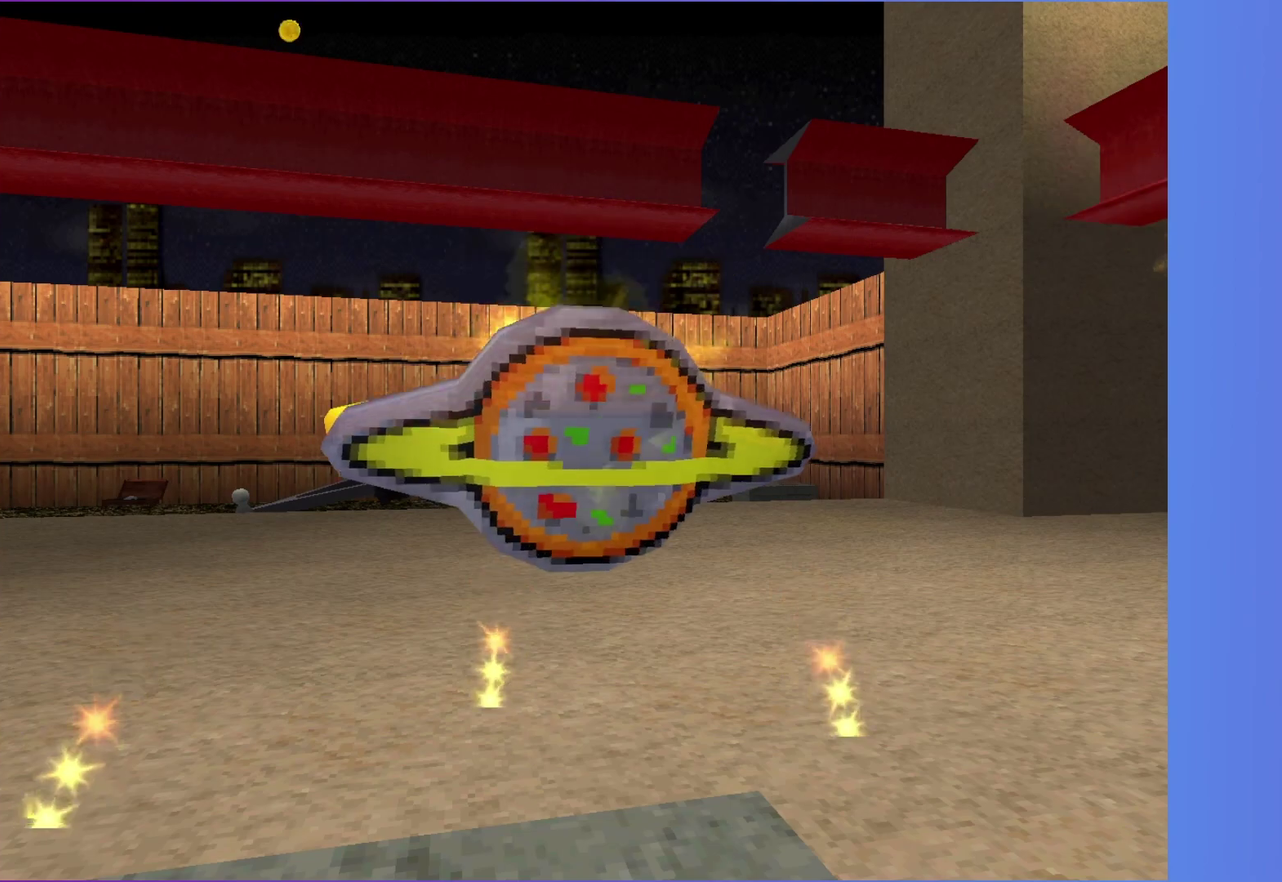
{"buttons": ["A"], "left_stick": "right", "right_stick": "center", "events": [[150, "A", "down"]]}
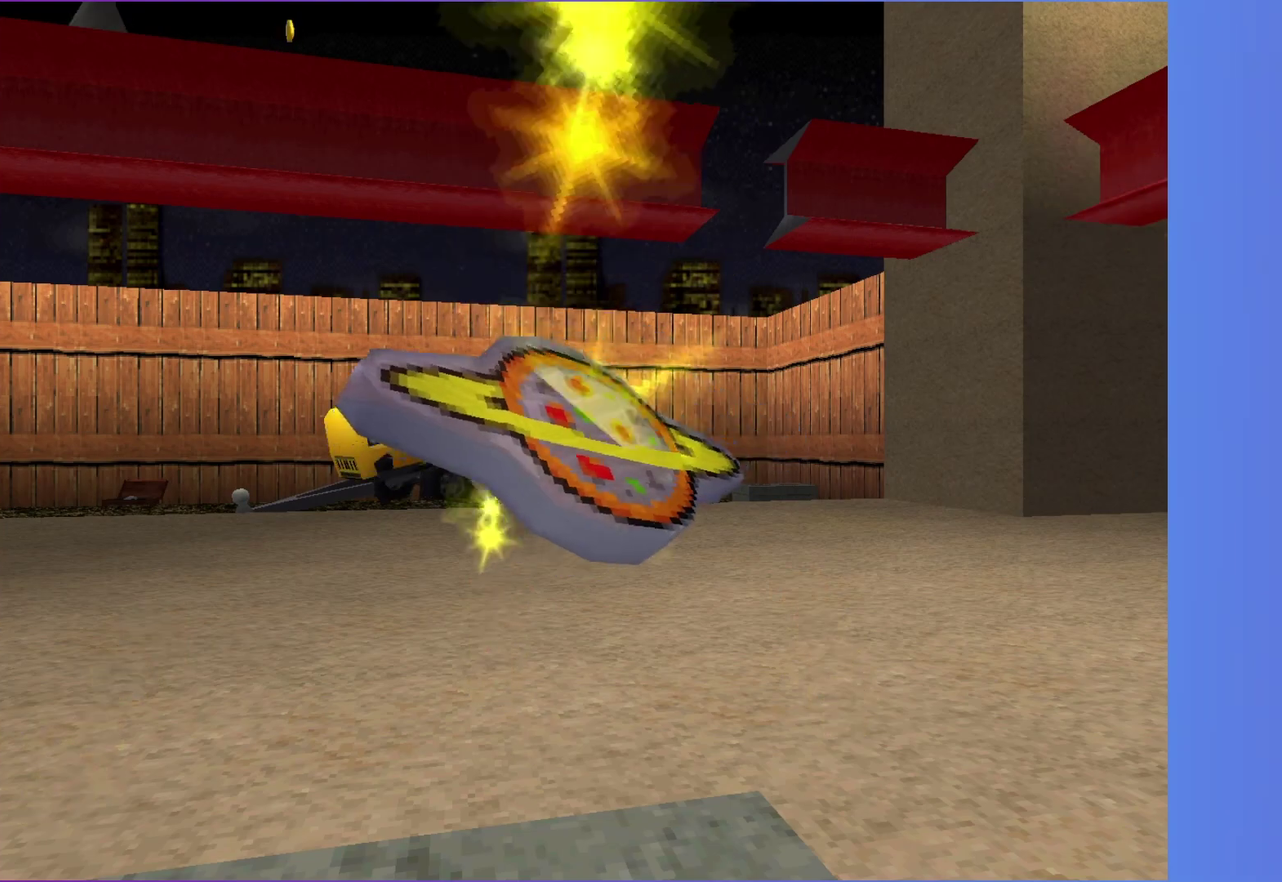
{"buttons": ["A"], "left_stick": "right", "right_stick": "center", "events": []}
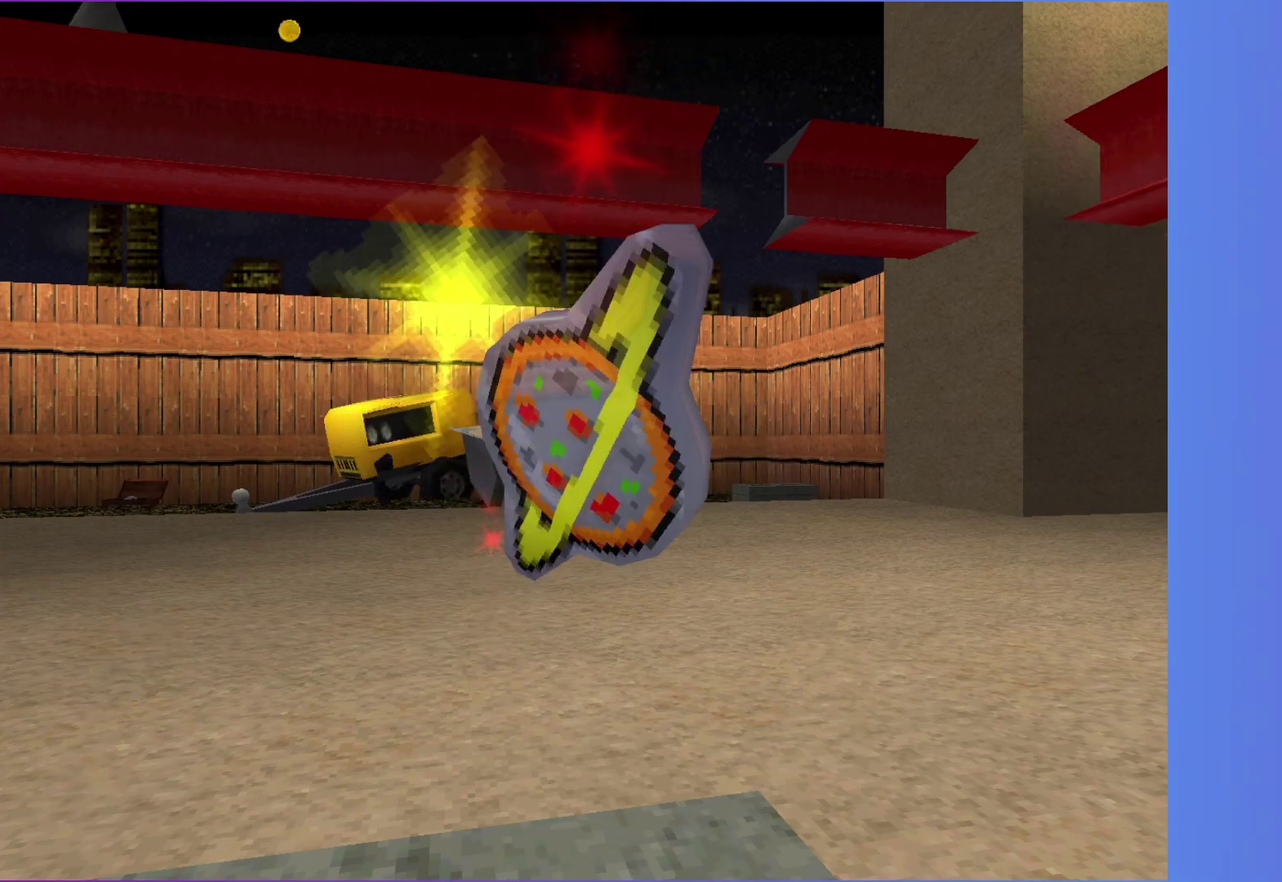
{"buttons": [], "left_stick": "right", "right_stick": "center", "events": [[500, "A", "up"]]}
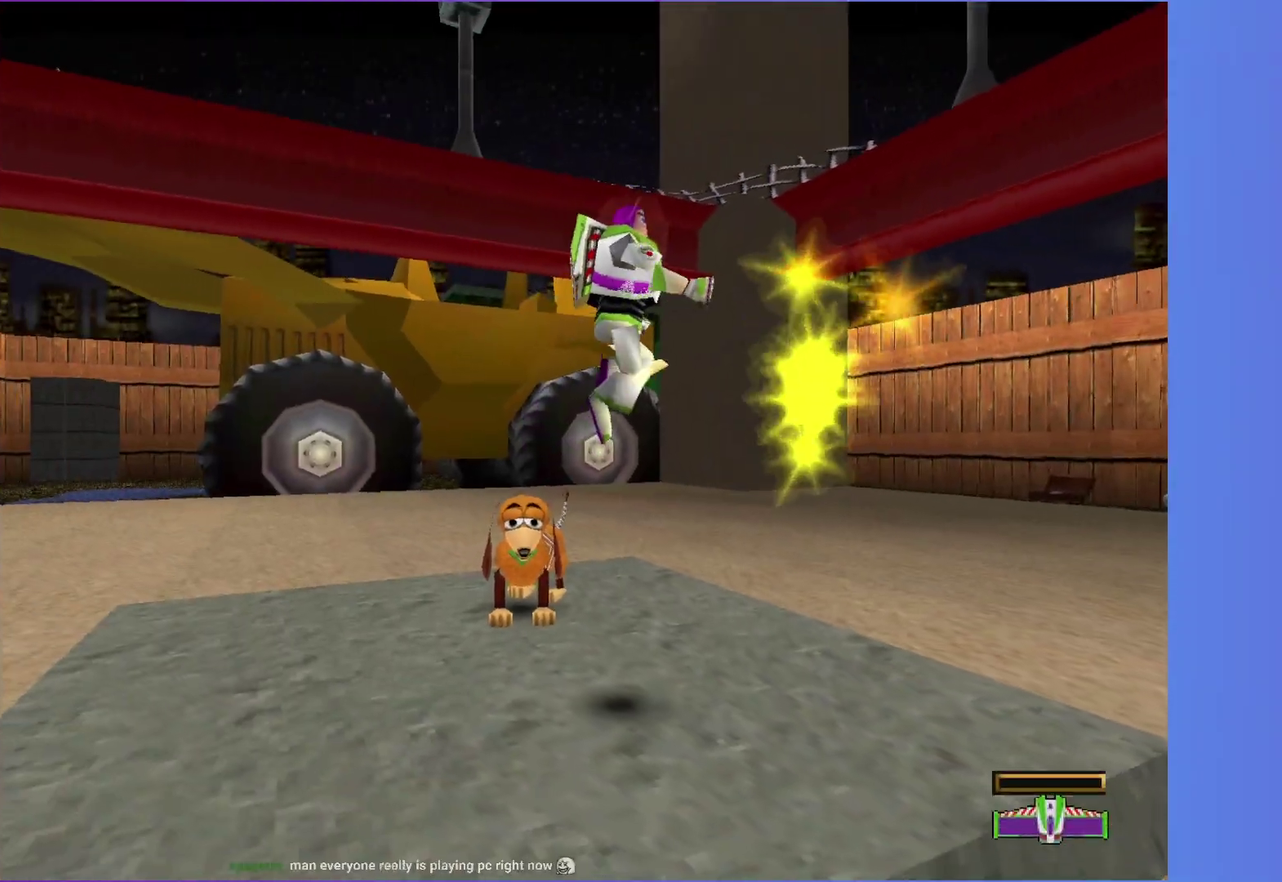
{"buttons": ["A"], "left_stick": "center", "right_stick": "center", "events": [[67, "left_stick", "center"], [500, "A", "down"]]}
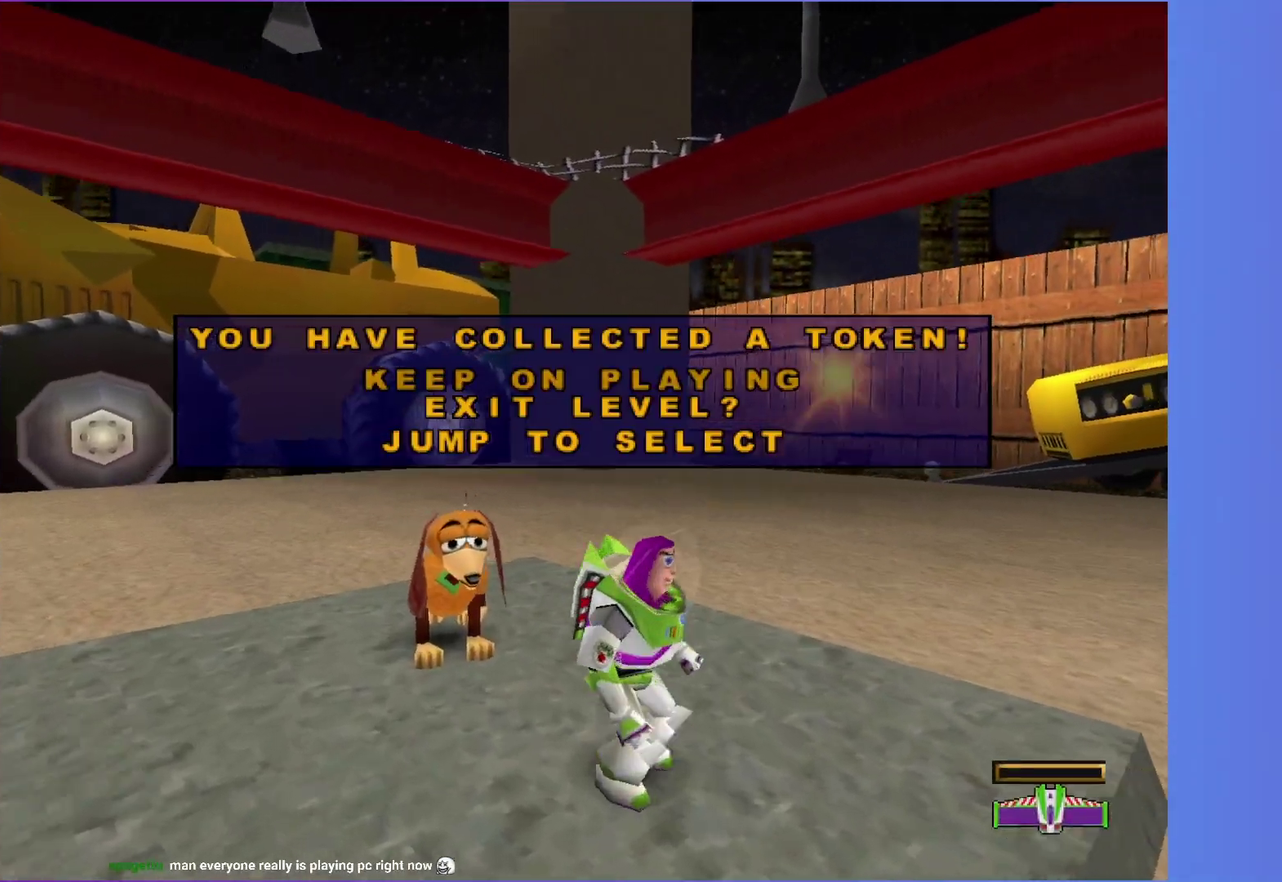
{"buttons": ["A"], "left_stick": "up-left", "right_stick": "center", "events": [[83, "A", "up"], [167, "left_stick", "up-left"], [433, "A", "down"]]}
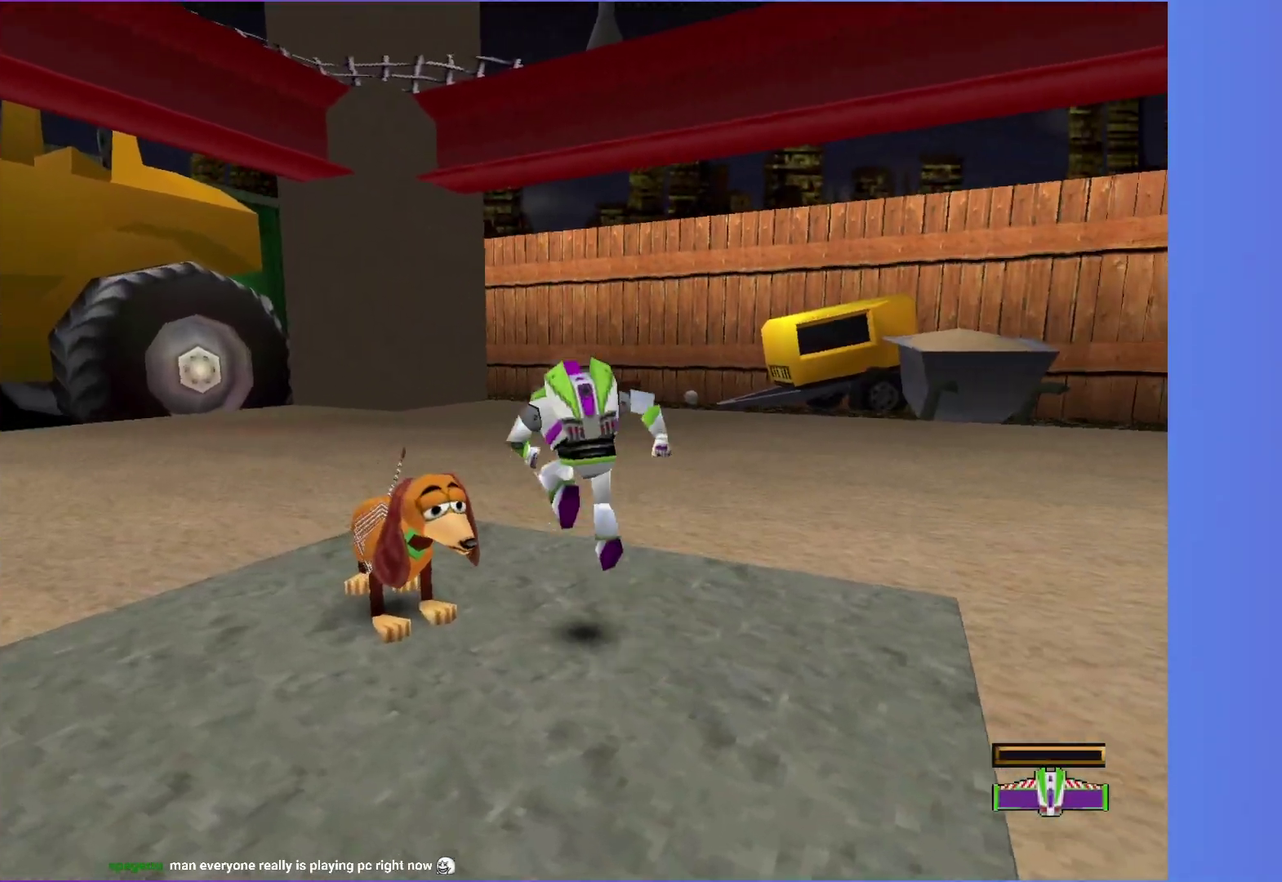
{"buttons": [], "left_stick": "up-left", "right_stick": "center", "events": [[83, "left_stick", "left"], [267, "left_stick", "up-left"], [400, "A", "up"]]}
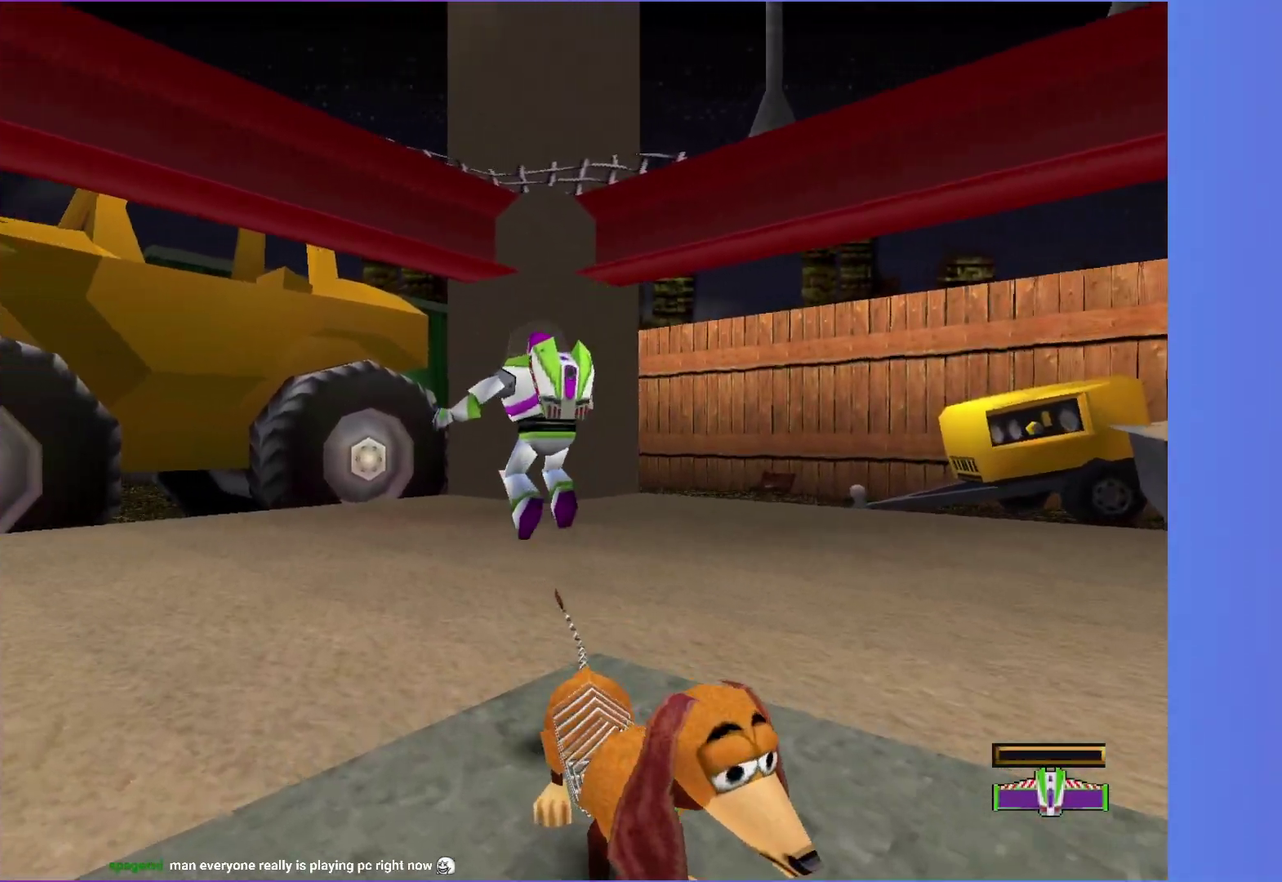
{"buttons": [], "left_stick": "up", "right_stick": "center", "events": [[300, "A", "down"], [367, "left_stick", "up"], [400, "A", "up"]]}
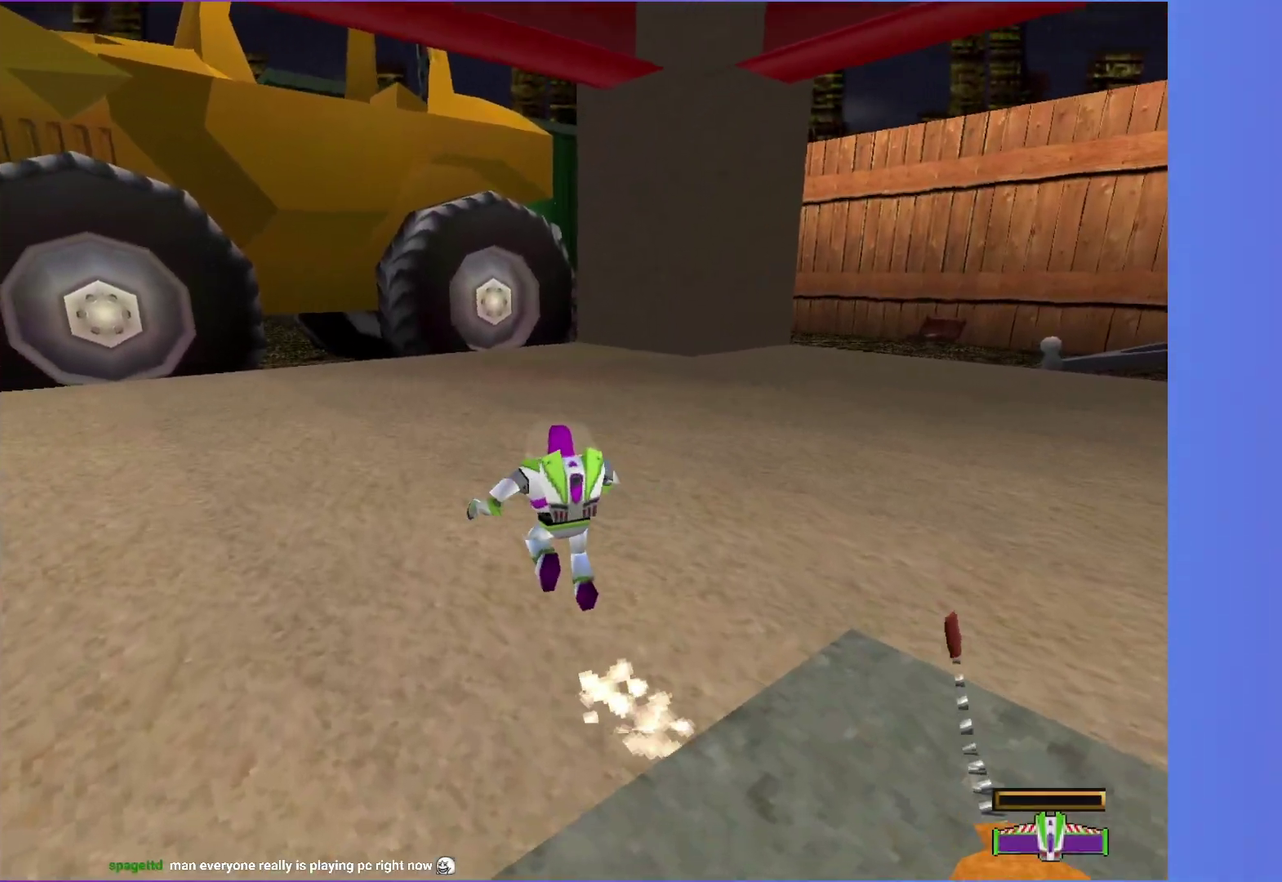
{"buttons": [], "left_stick": "up", "right_stick": "center", "events": [[233, "A", "down"], [317, "A", "up"]]}
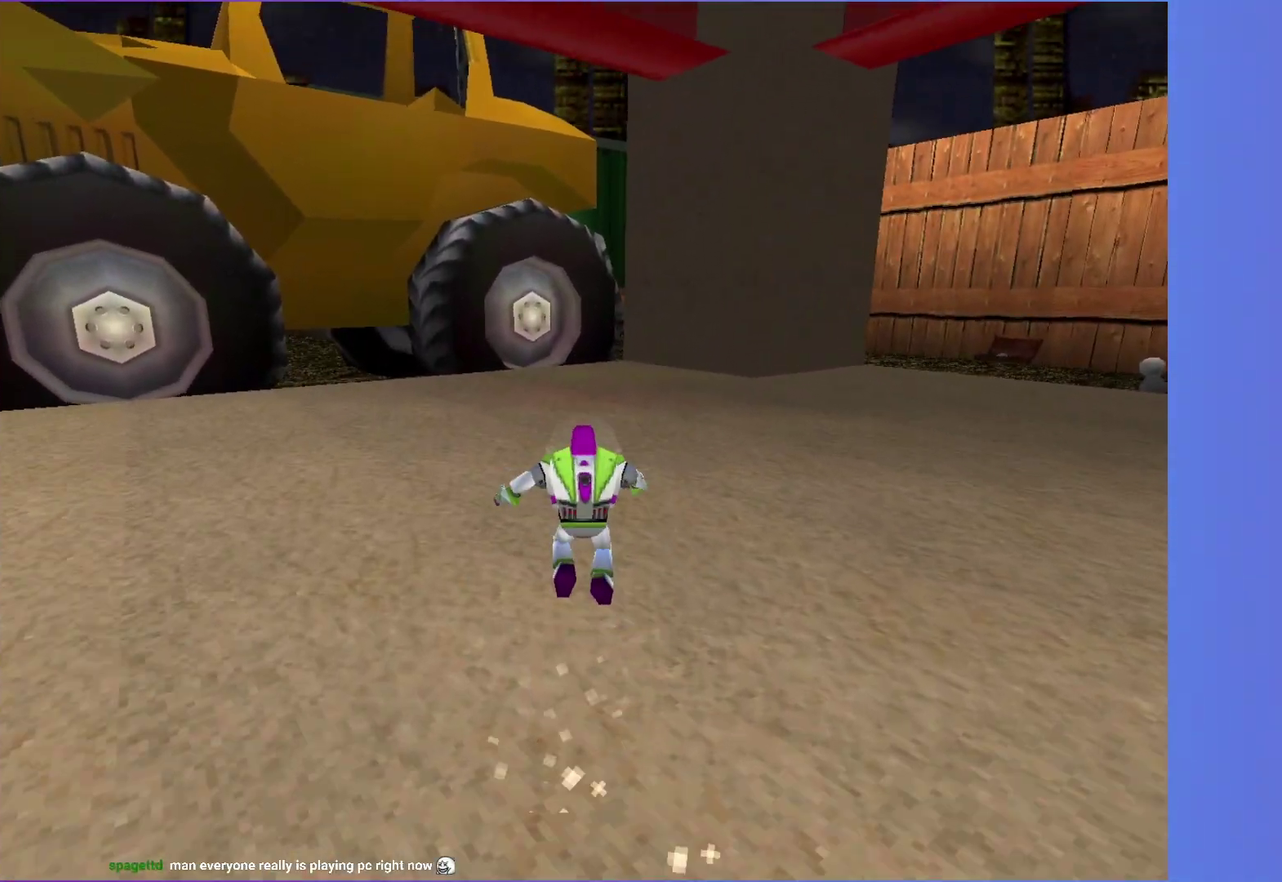
{"buttons": ["A"], "left_stick": "up", "right_stick": "center", "events": [[100, "A", "down"], [200, "A", "up"], [483, "A", "down"]]}
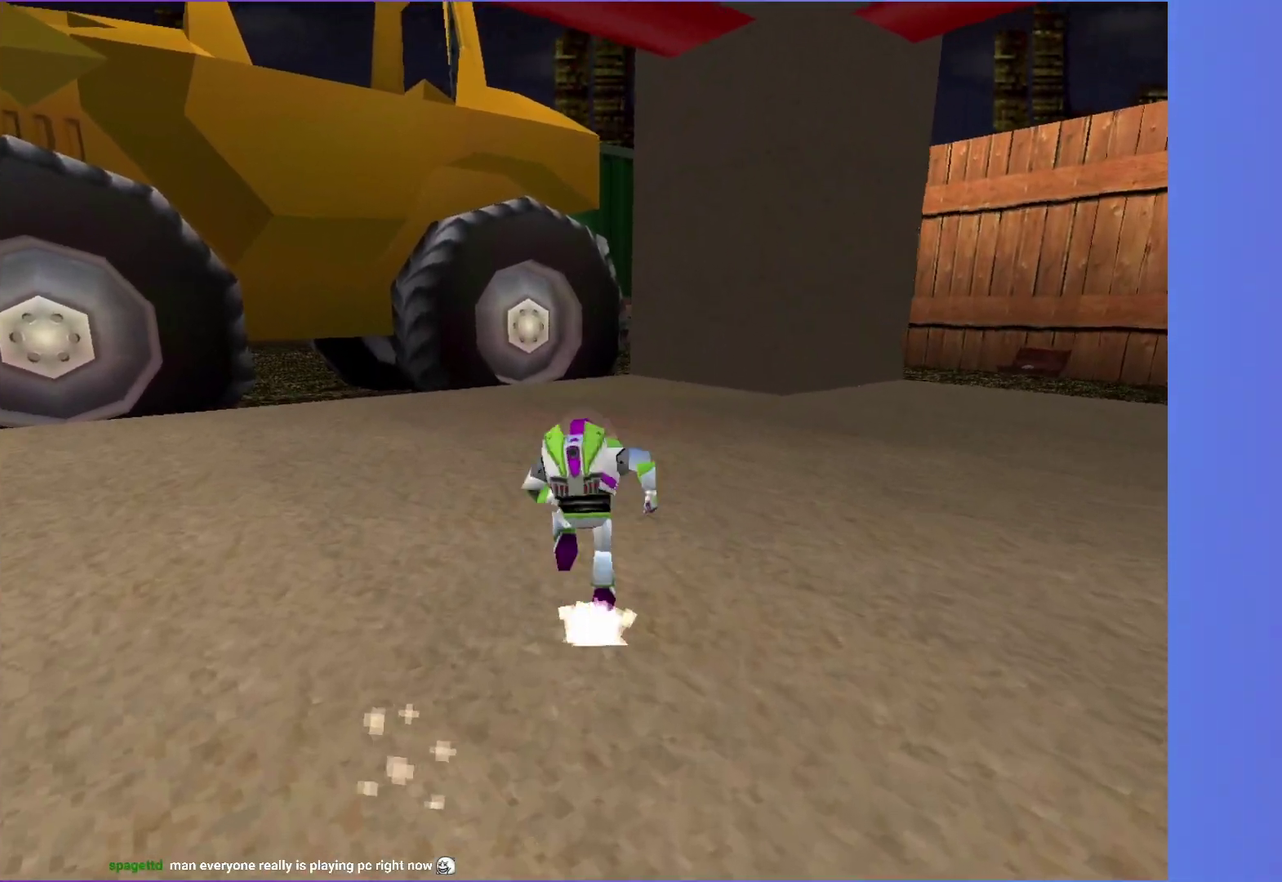
{"buttons": [], "left_stick": "up", "right_stick": "center", "events": [[50, "A", "up"], [350, "A", "down"], [433, "A", "up"]]}
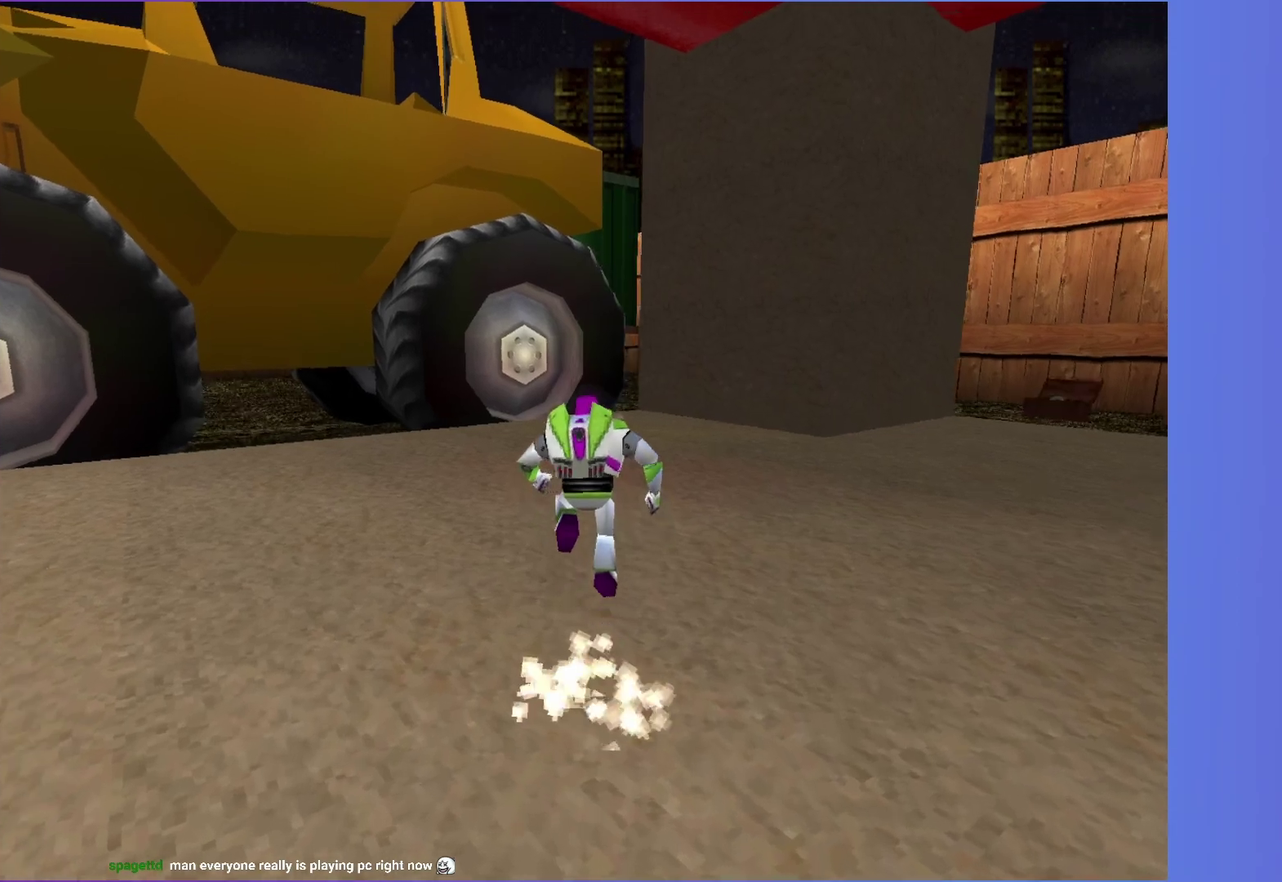
{"buttons": [], "left_stick": "up", "right_stick": "center", "events": [[217, "A", "down"], [283, "A", "up"]]}
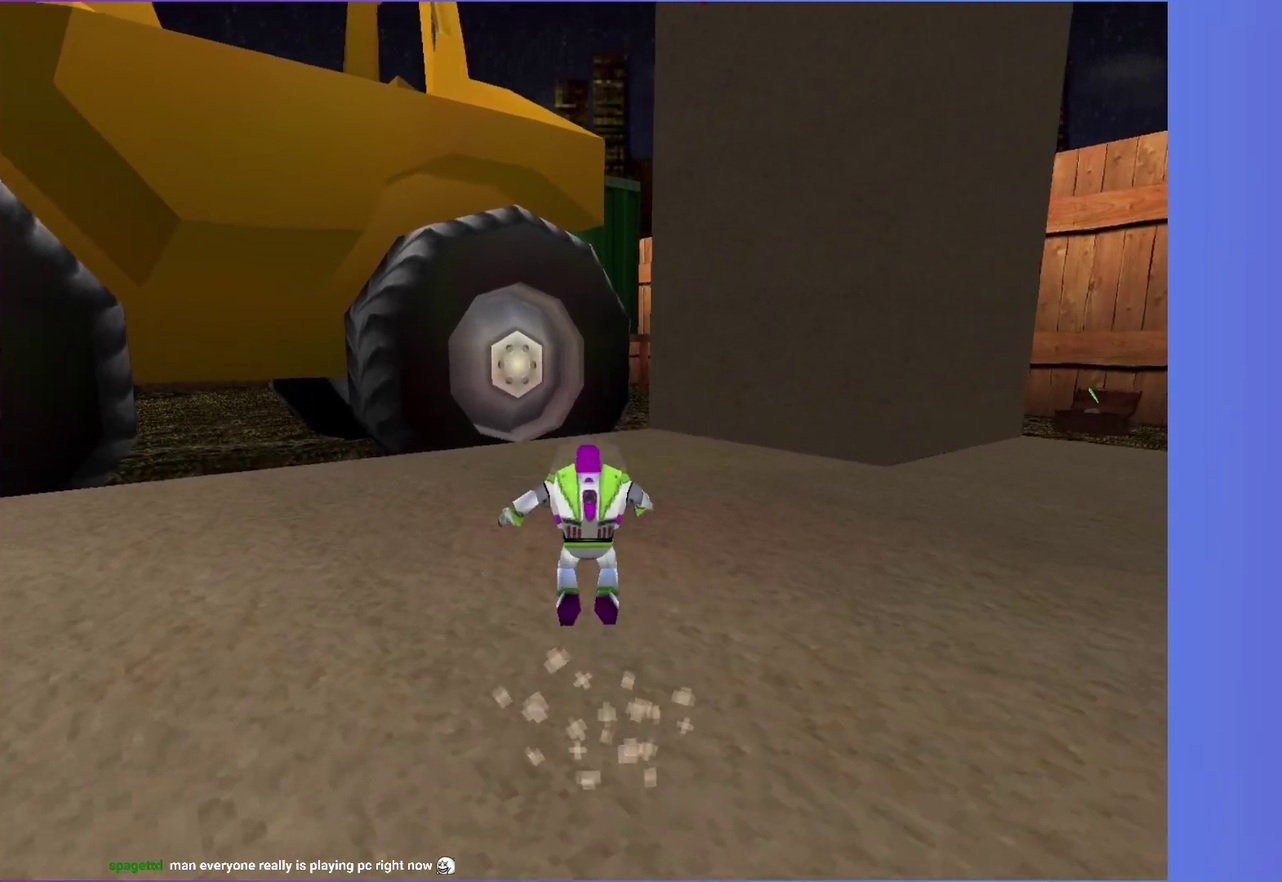
{"buttons": ["A"], "left_stick": "up", "right_stick": "center", "events": [[83, "A", "down"], [167, "A", "up"], [467, "A", "down"]]}
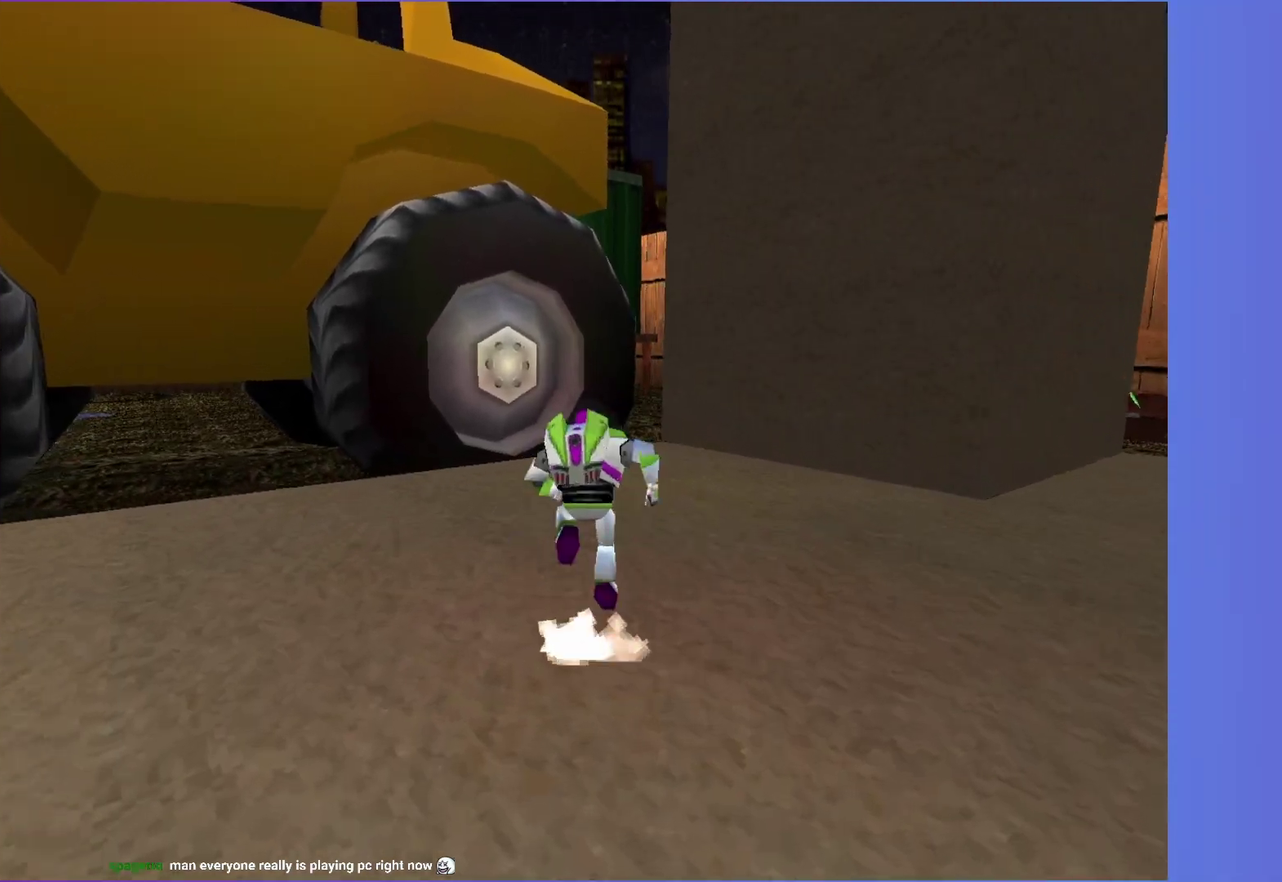
{"buttons": [], "left_stick": "up", "right_stick": "center", "events": [[50, "A", "up"], [333, "A", "down"], [417, "A", "up"]]}
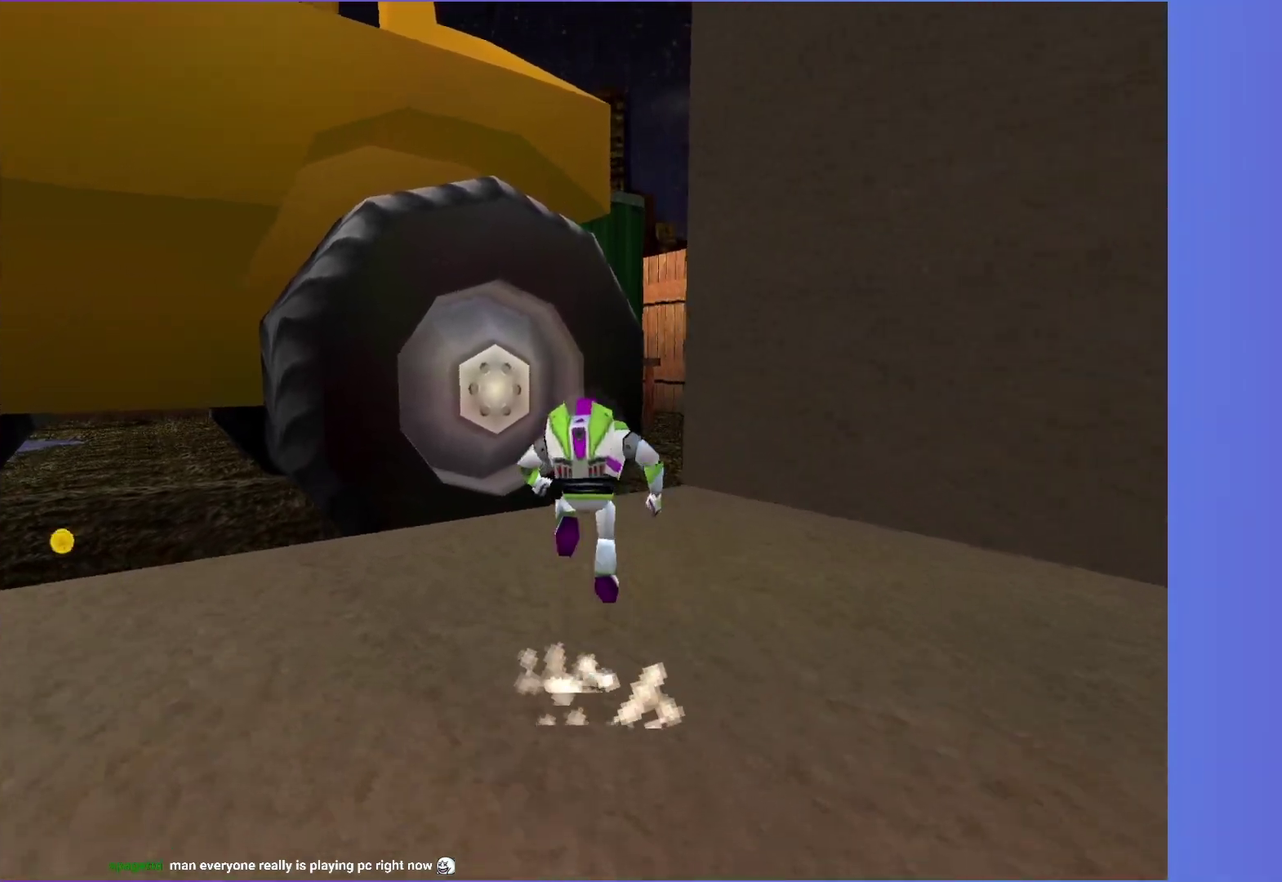
{"buttons": [], "left_stick": "up", "right_stick": "center", "events": [[217, "A", "down"], [300, "A", "up"]]}
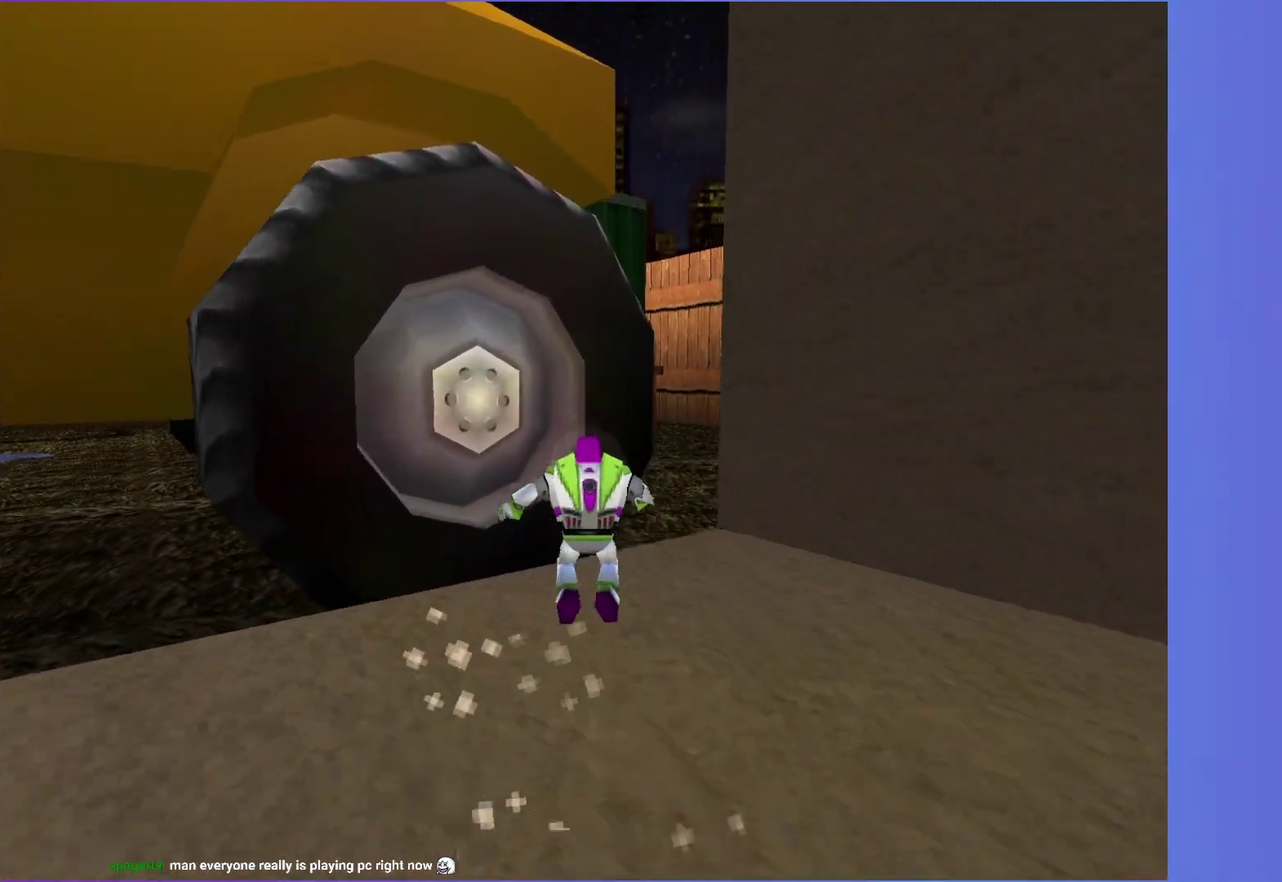
{"buttons": ["A"], "left_stick": "up-right", "right_stick": "center", "events": [[83, "A", "down"], [183, "A", "up"], [467, "A", "down"], [467, "left_stick", "up-right"]]}
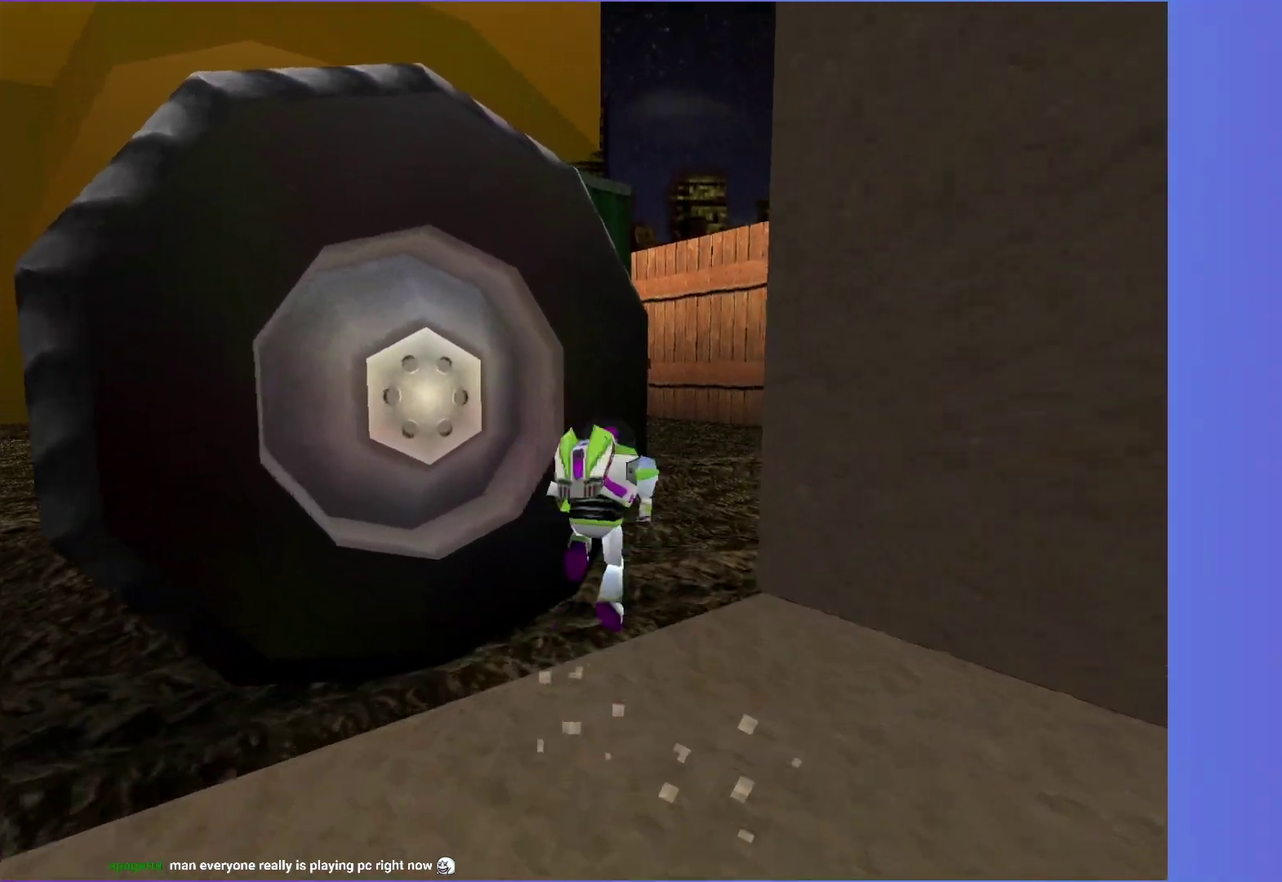
{"buttons": [], "left_stick": "up", "right_stick": "center", "events": [[67, "A", "up"], [117, "left_stick", "up"]]}
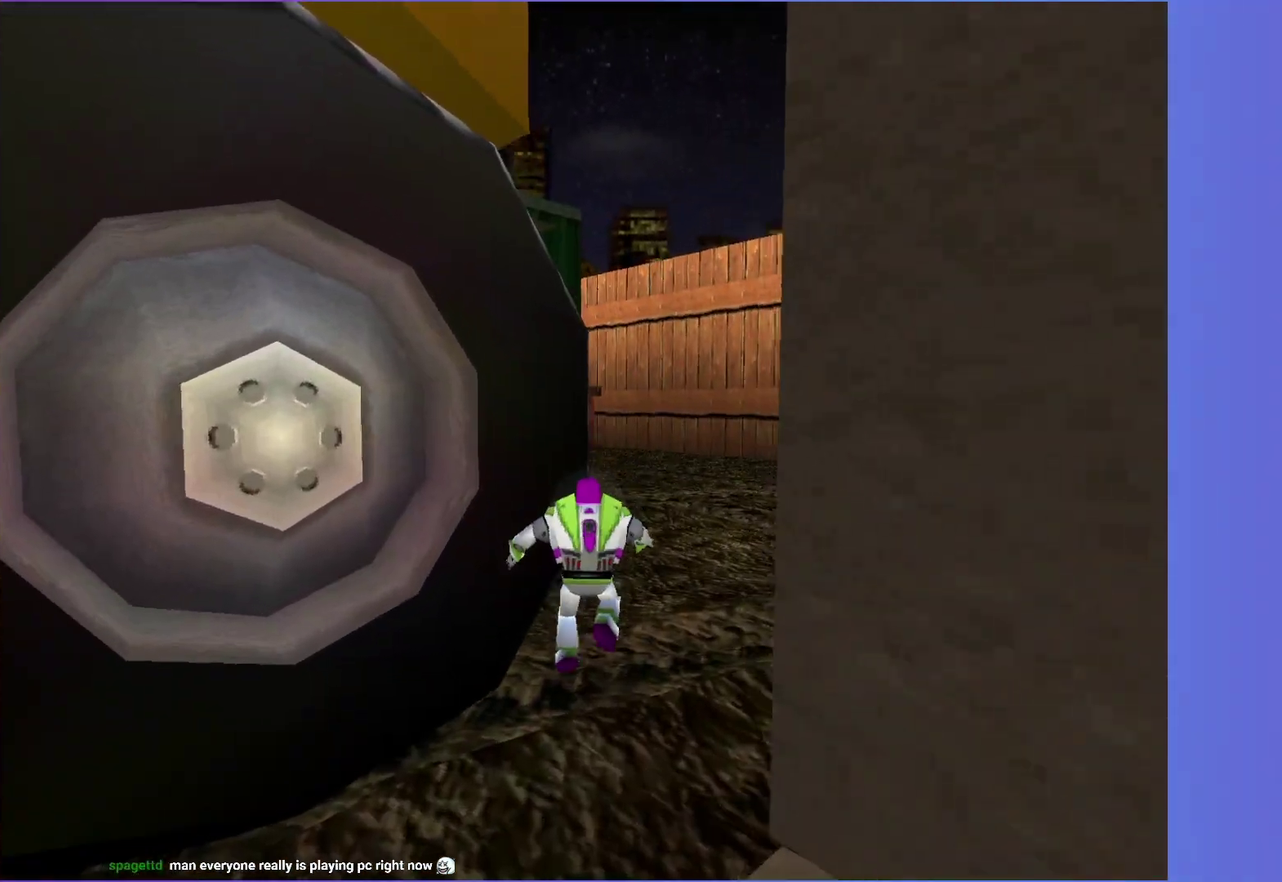
{"buttons": [], "left_stick": "up", "right_stick": "center", "events": []}
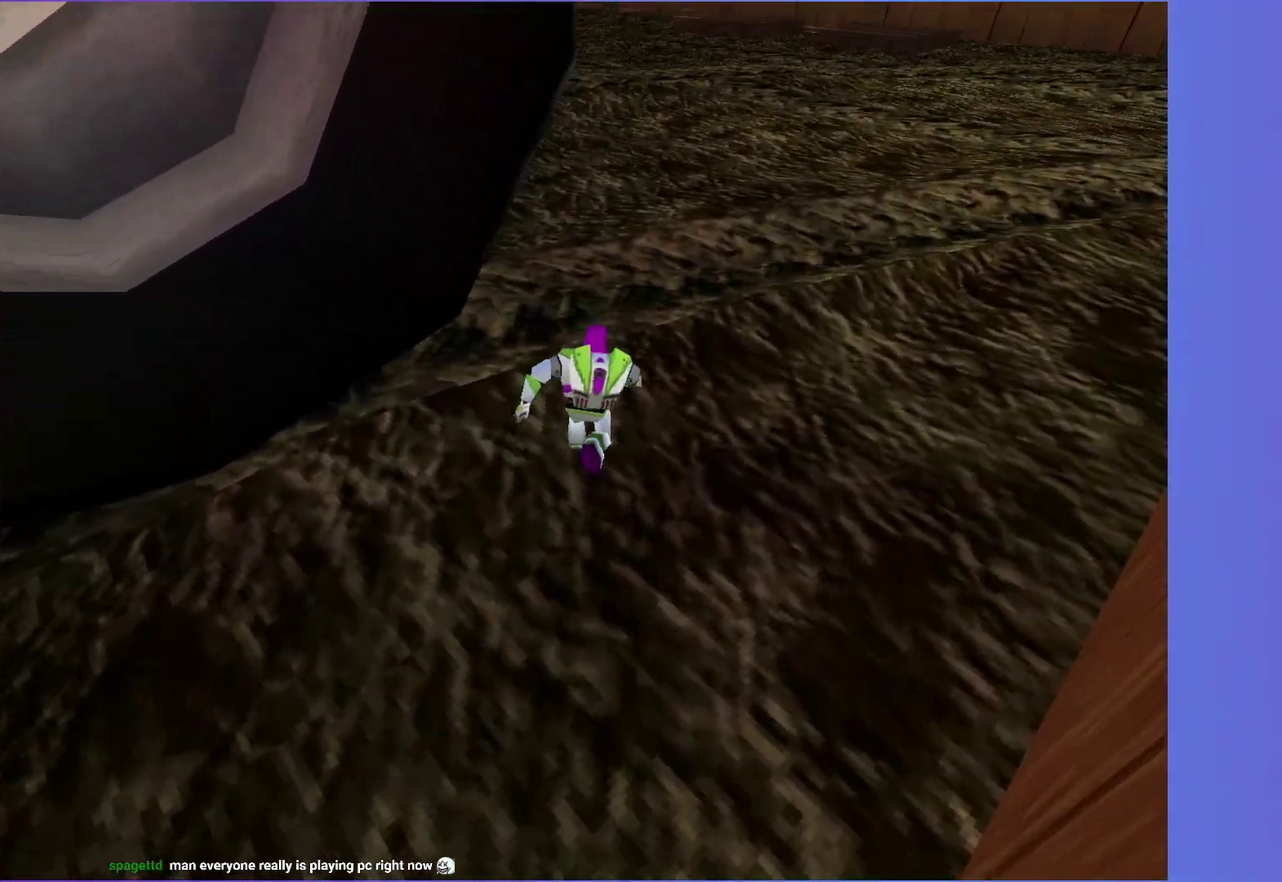
{"buttons": [], "left_stick": "up", "right_stick": "center", "events": []}